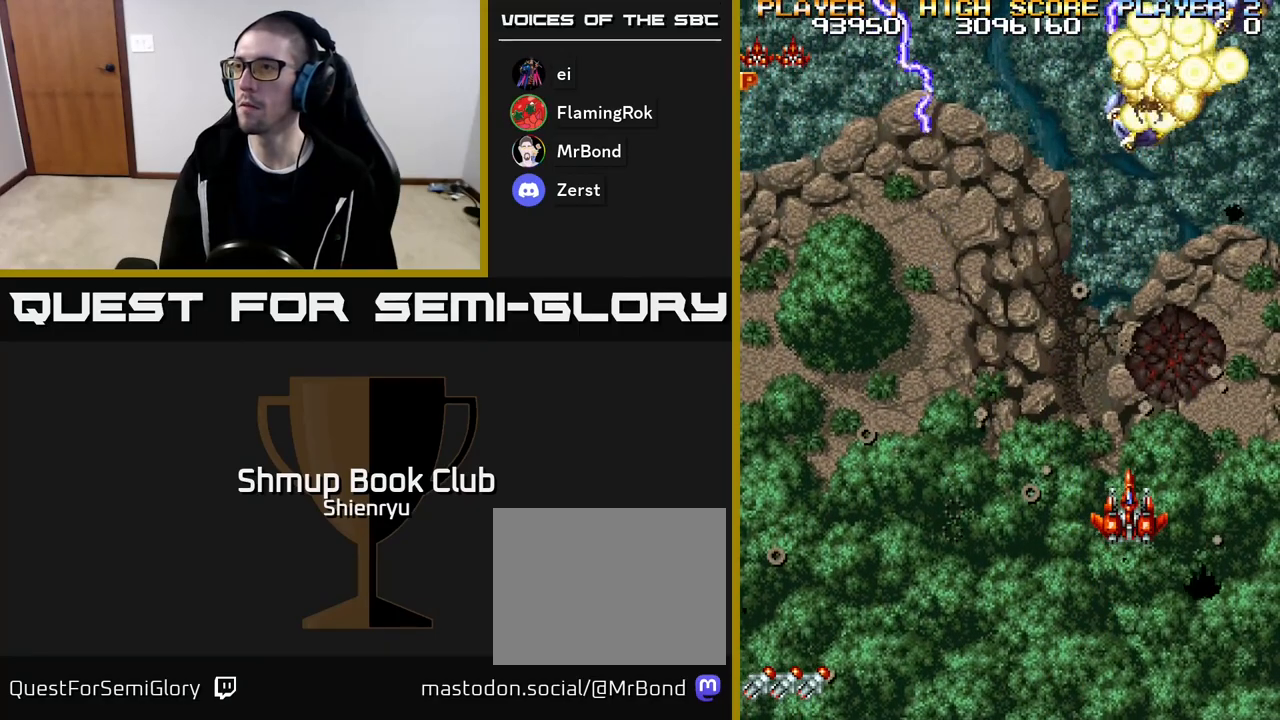
Gameplay with a controller (Xbox layout); each line is a JSON object with the inputs held at the frame after it. "events" lists button and stick changes between this image and that frame as [ms after this image, input, new state], when the widget could be followed in between. Not read: left_stick right_stick.
{"buttons": ["A", "R2"], "events": [[67, "A", "down"], [83, "R2", "down"], [267, "A", "up"], [267, "R2", "up"], [367, "A", "down"], [383, "R2", "down"]]}
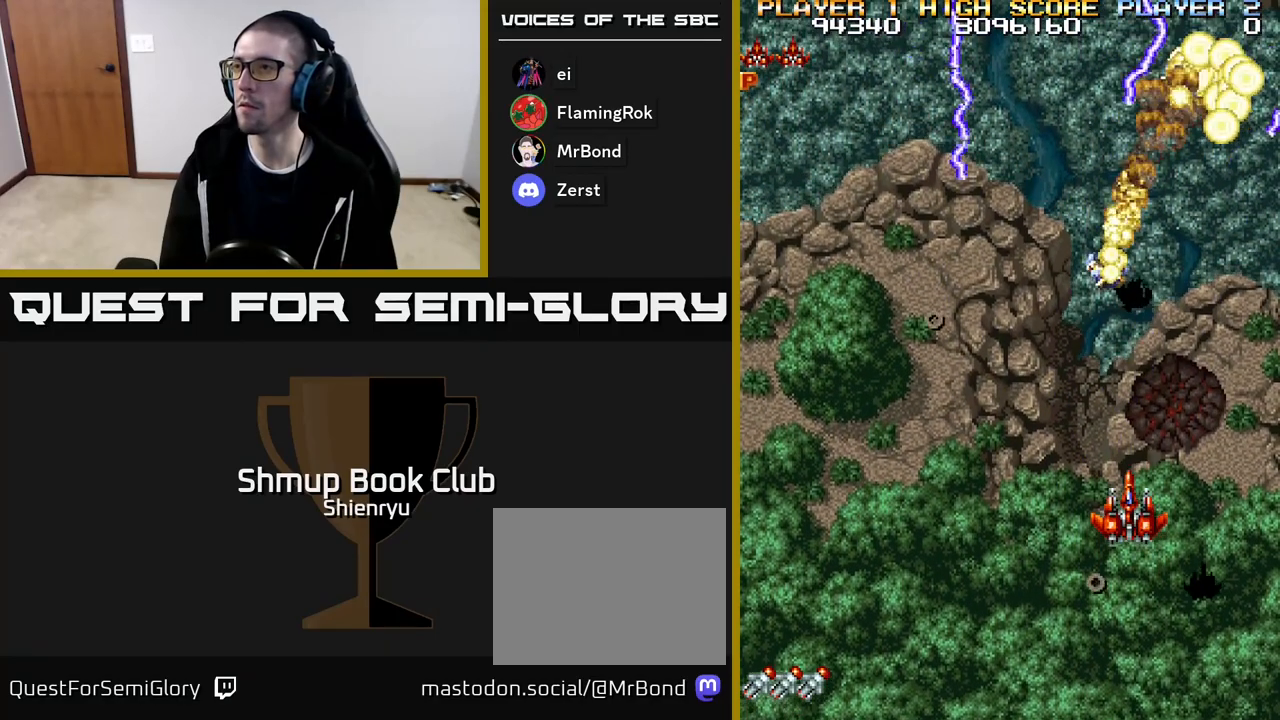
{"buttons": [], "events": [[100, "A", "up"], [100, "R2", "up"]]}
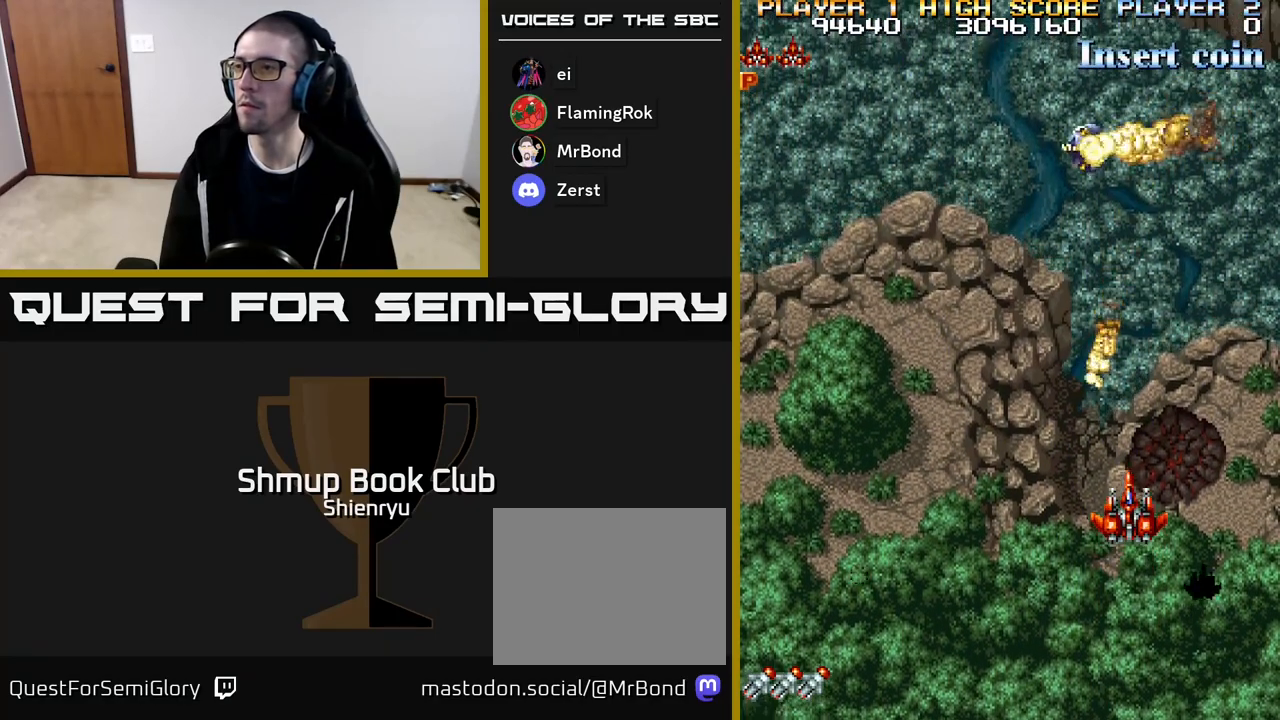
{"buttons": ["DPAD_LEFT"], "events": [[450, "DPAD_LEFT", "down"]]}
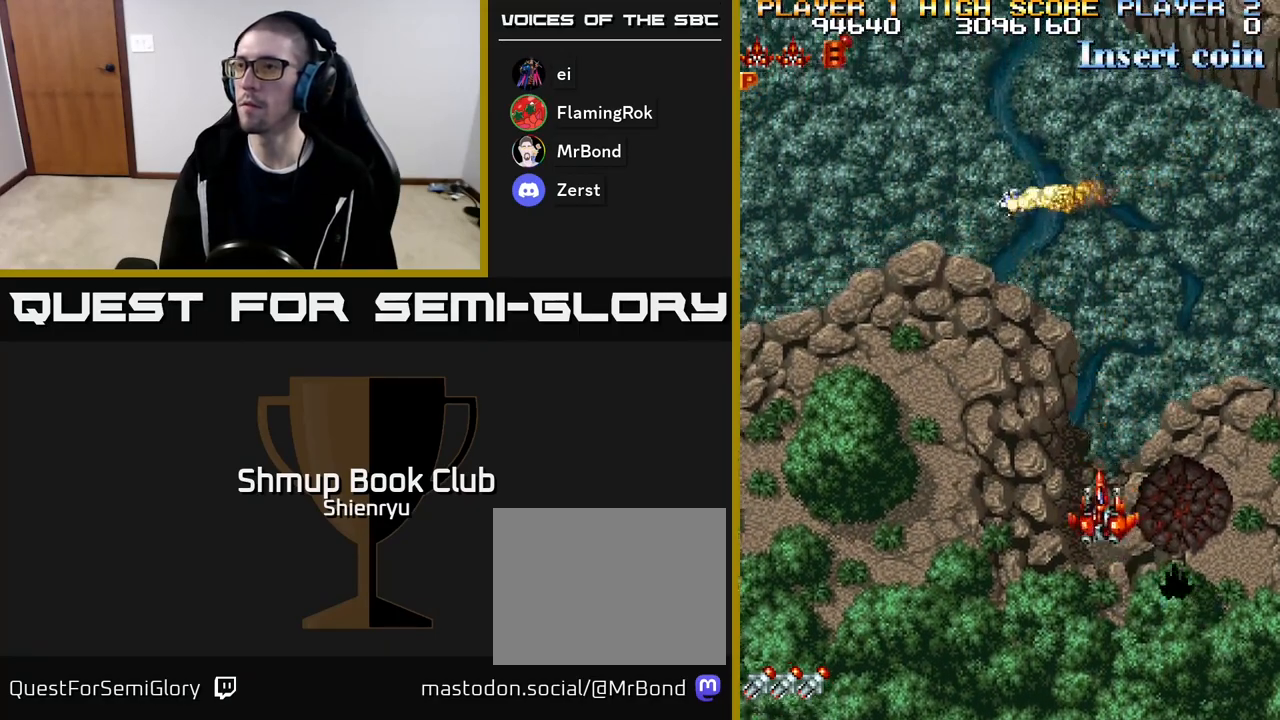
{"buttons": ["A", "R2", "DPAD_UP", "DPAD_LEFT"], "events": [[400, "A", "down"], [400, "DPAD_UP", "down"], [400, "R2", "down"]]}
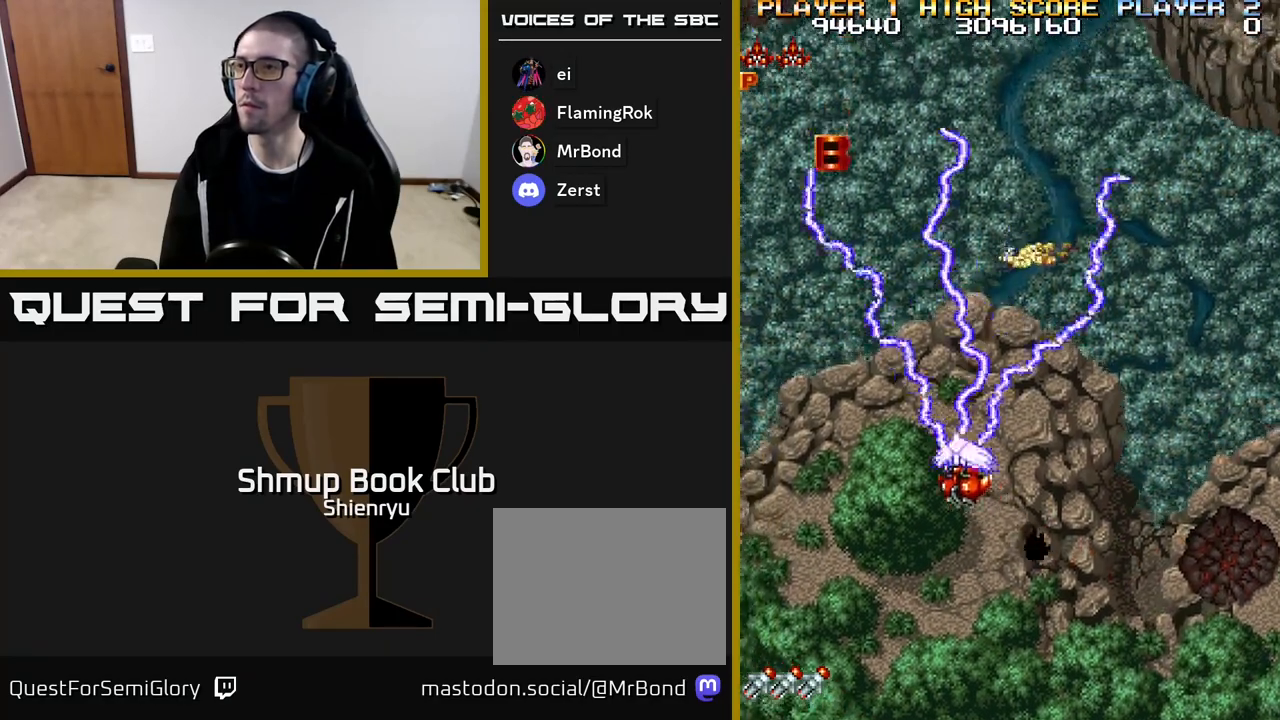
{"buttons": ["DPAD_UP", "DPAD_LEFT"], "events": [[150, "A", "up"], [150, "R2", "up"]]}
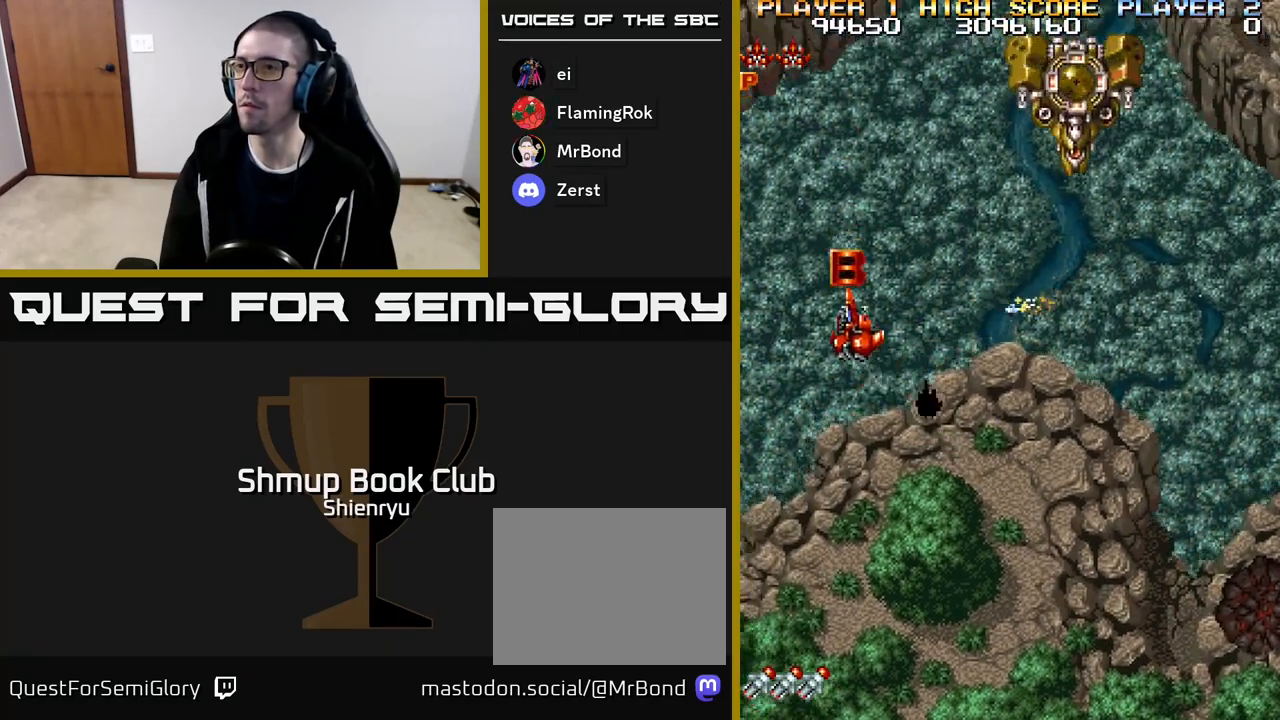
{"buttons": ["DPAD_DOWN", "DPAD_RIGHT"], "events": [[117, "DPAD_LEFT", "up"], [117, "DPAD_UP", "up"], [150, "DPAD_RIGHT", "down"], [150, "R2", "down"], [167, "A", "down"], [183, "DPAD_DOWN", "down"], [350, "R2", "up"], [367, "A", "up"]]}
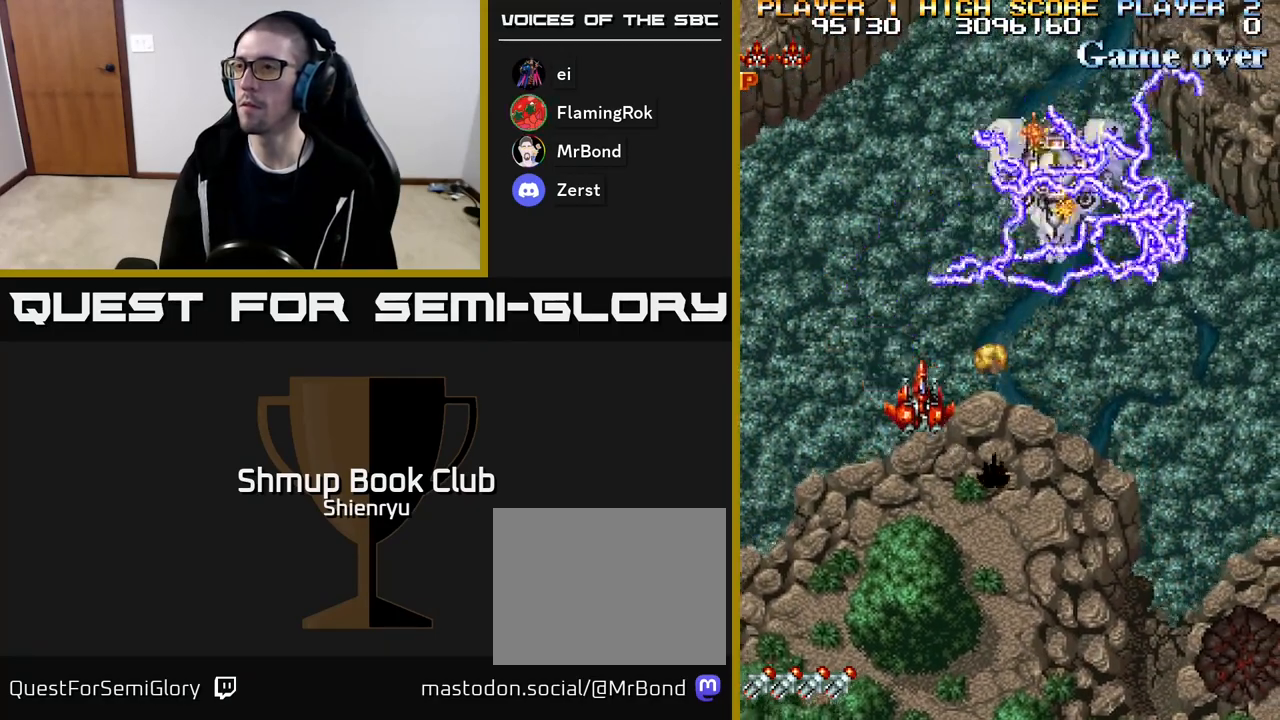
{"buttons": ["DPAD_RIGHT"], "events": [[33, "DPAD_DOWN", "up"], [83, "DPAD_DOWN", "down"], [350, "DPAD_DOWN", "up"]]}
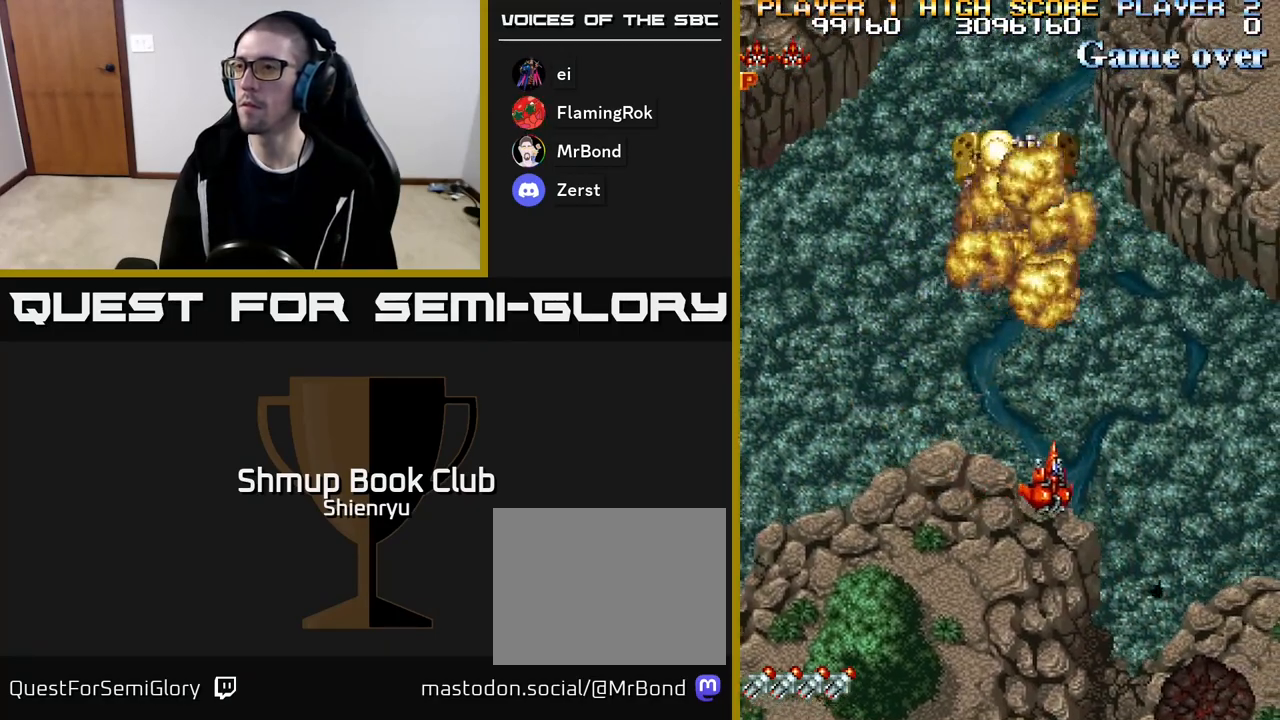
{"buttons": ["DPAD_UP"], "events": [[117, "A", "down"], [117, "R2", "down"], [367, "R2", "up"], [383, "A", "up"], [433, "DPAD_RIGHT", "up"], [467, "DPAD_UP", "down"]]}
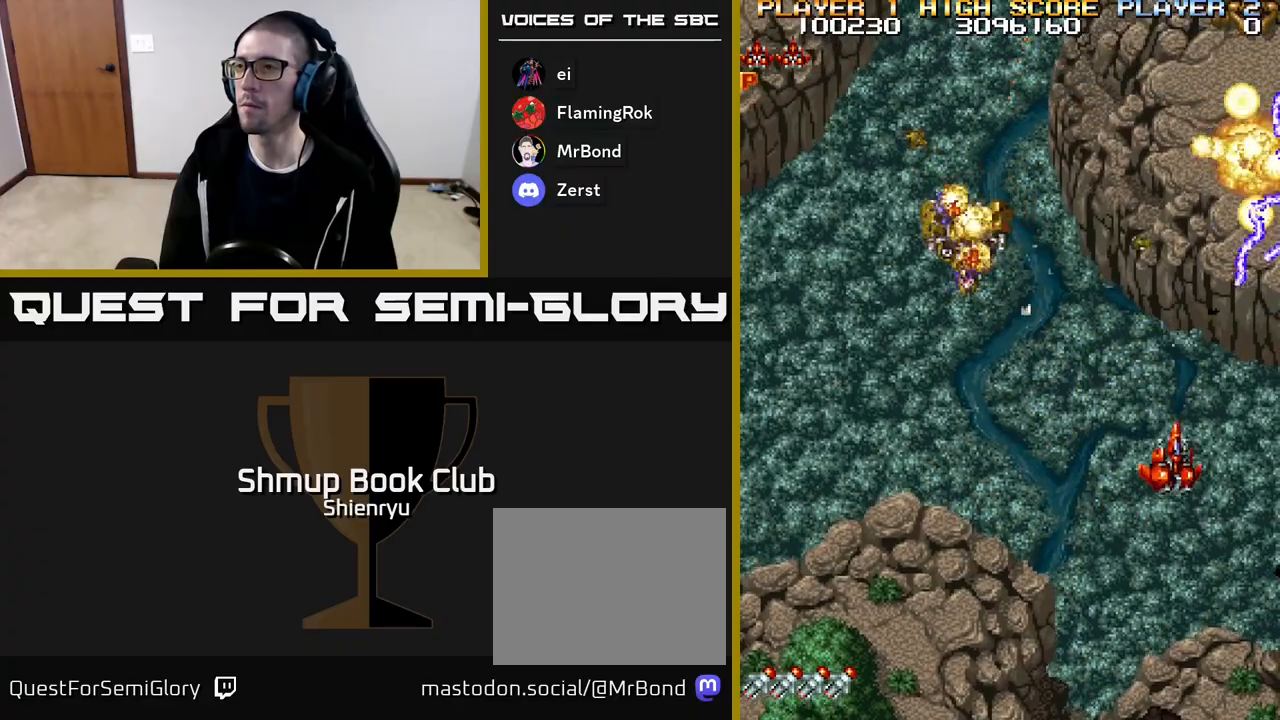
{"buttons": ["A", "R2"], "events": [[83, "DPAD_LEFT", "down"], [117, "DPAD_LEFT", "up"], [117, "DPAD_UP", "up"], [167, "DPAD_RIGHT", "down"], [183, "DPAD_DOWN", "down"], [250, "DPAD_DOWN", "up"], [250, "DPAD_RIGHT", "up"], [267, "A", "down"], [283, "R2", "down"]]}
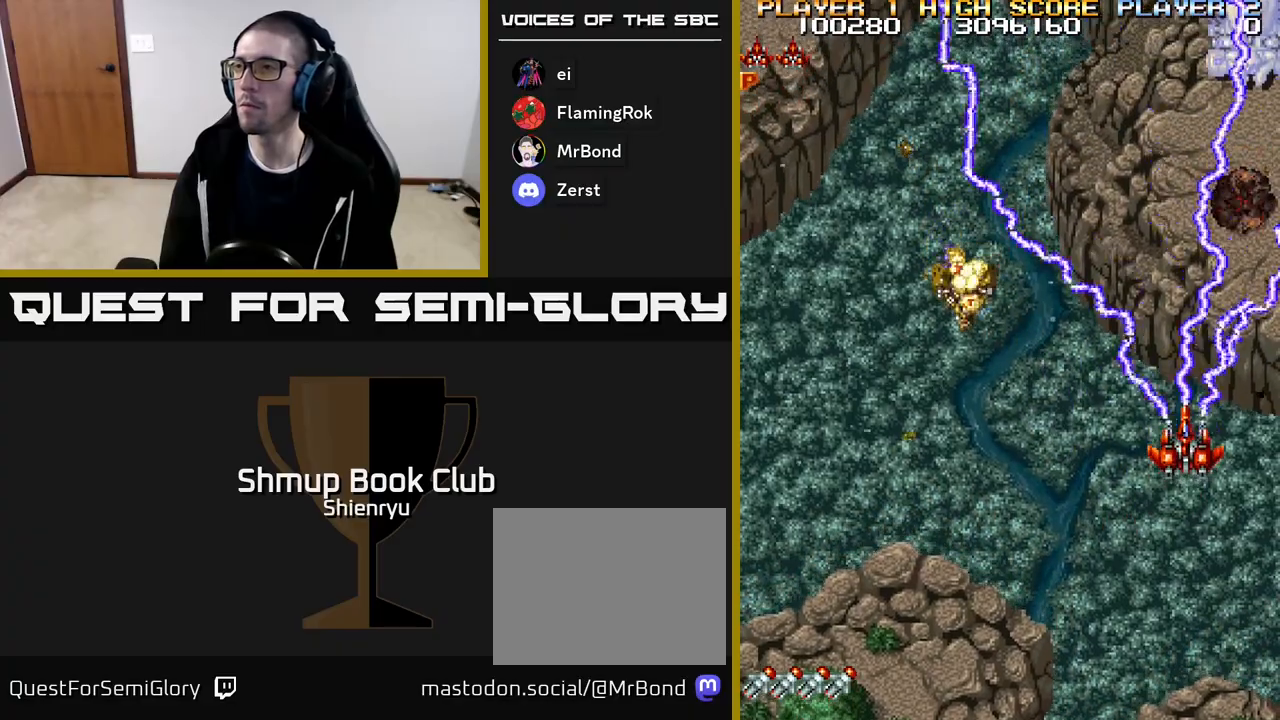
{"buttons": ["A", "R2", "DPAD_LEFT"], "events": [[17, "A", "up"], [33, "R2", "up"], [217, "DPAD_LEFT", "down"], [433, "A", "down"], [433, "R2", "down"]]}
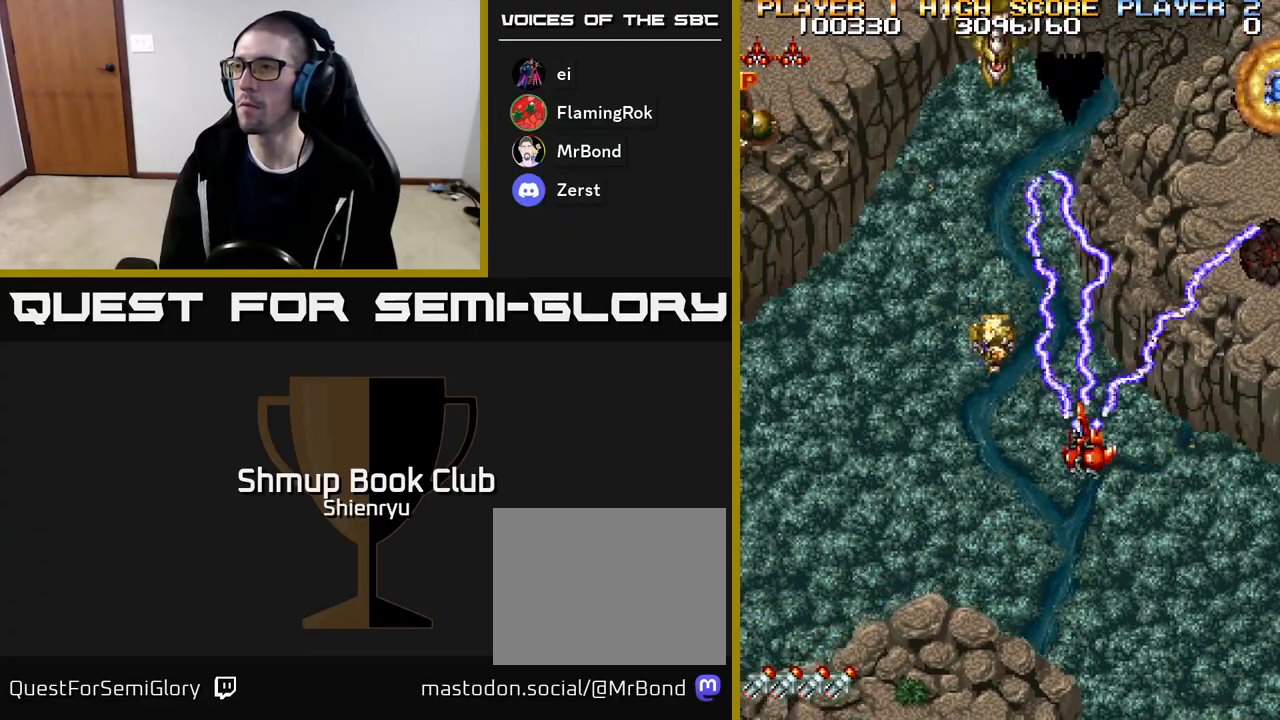
{"buttons": ["A", "R2", "DPAD_DOWN", "DPAD_LEFT"], "events": [[100, "A", "up"], [117, "R2", "up"], [133, "DPAD_LEFT", "up"], [167, "DPAD_UP", "down"], [200, "R2", "down"], [233, "A", "down"], [283, "DPAD_LEFT", "down"], [300, "DPAD_UP", "up"], [333, "A", "up"], [333, "R2", "up"], [433, "DPAD_DOWN", "down"], [450, "A", "down"], [467, "R2", "down"]]}
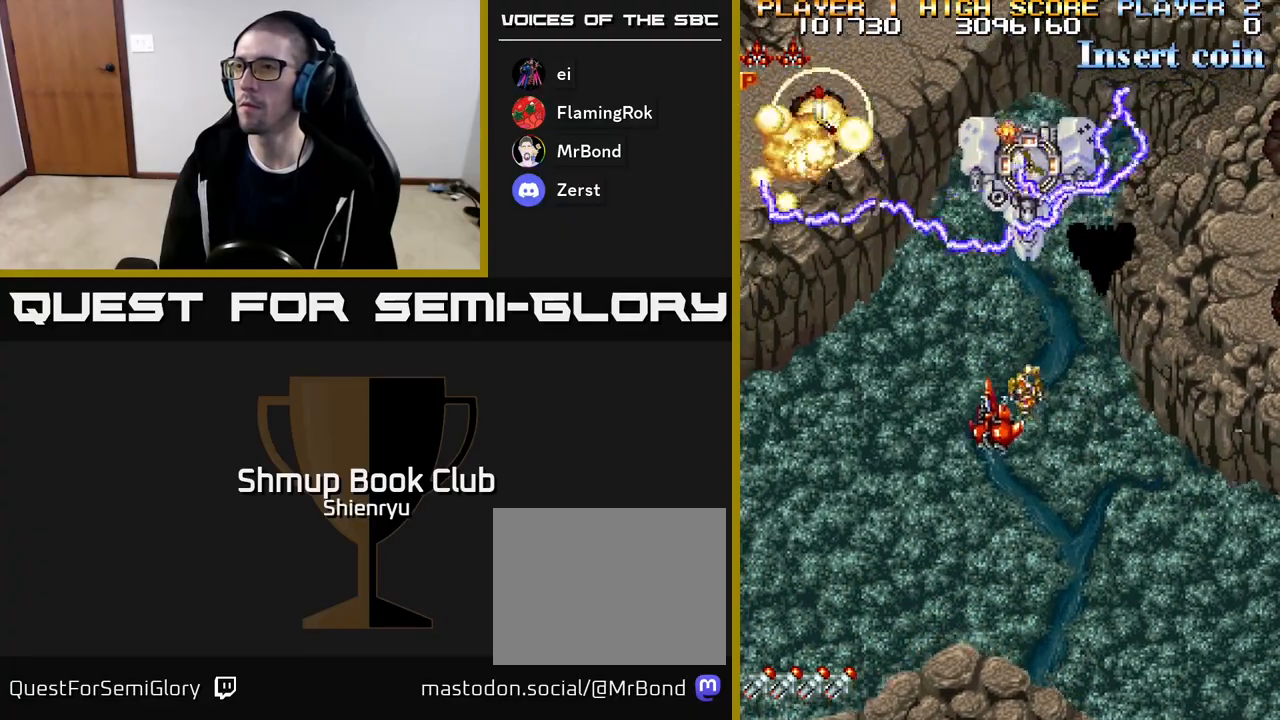
{"buttons": ["A", "R2", "DPAD_RIGHT"], "events": [[150, "A", "up"], [150, "R2", "up"], [233, "A", "down"], [233, "DPAD_LEFT", "up"], [233, "R2", "down"], [283, "DPAD_RIGHT", "down"], [350, "A", "up"], [367, "R2", "up"], [400, "DPAD_DOWN", "up"], [433, "A", "down"], [433, "R2", "down"]]}
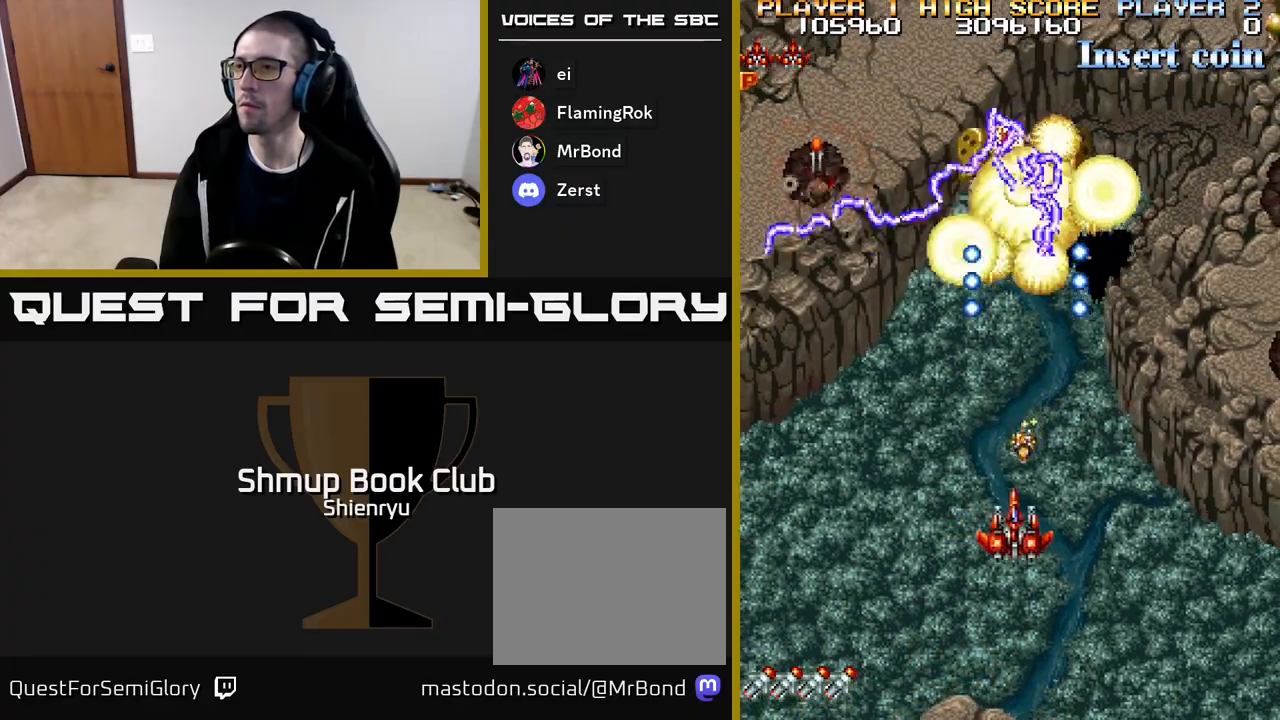
{"buttons": ["DPAD_UP", "DPAD_RIGHT"], "events": [[50, "A", "up"], [67, "R2", "up"], [133, "A", "down"], [150, "R2", "down"], [267, "A", "up"], [283, "R2", "up"], [333, "A", "down"], [350, "R2", "down"], [450, "DPAD_UP", "down"], [467, "A", "up"], [483, "R2", "up"]]}
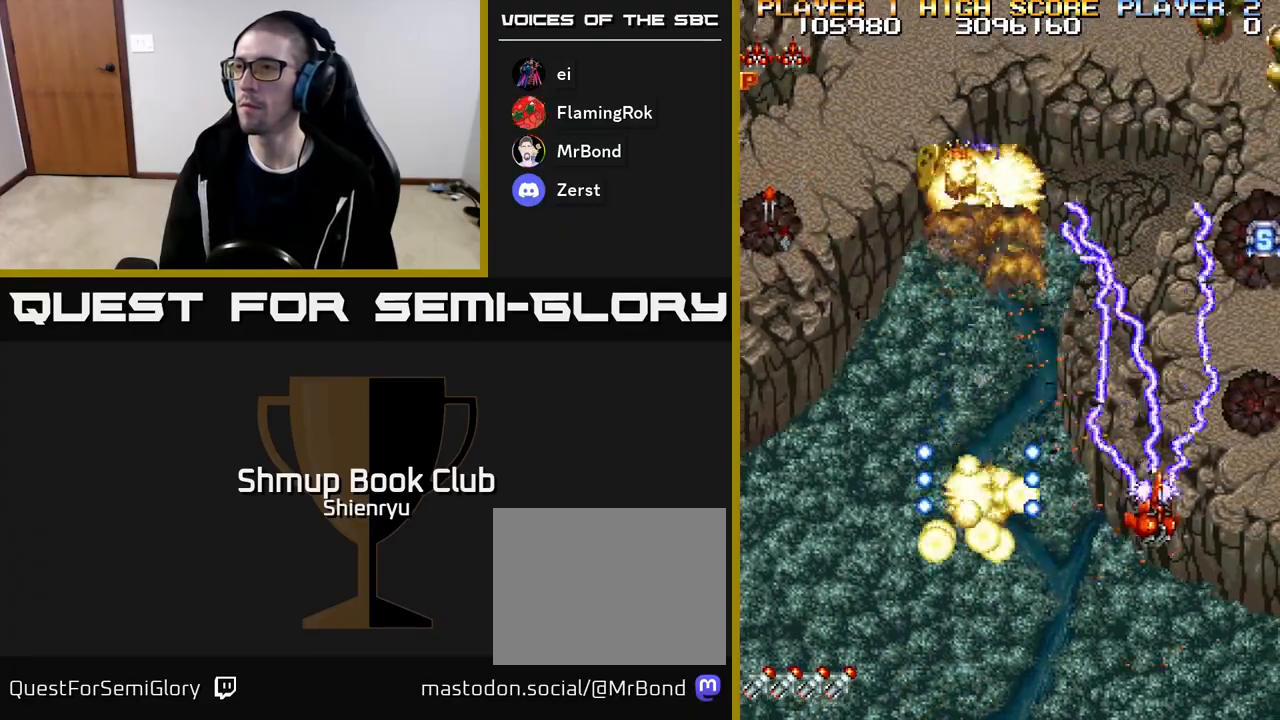
{"buttons": ["A", "R2", "DPAD_UP"], "events": [[33, "A", "down"], [33, "R2", "down"], [183, "A", "up"], [200, "R2", "up"], [250, "A", "down"], [250, "R2", "down"], [350, "DPAD_RIGHT", "up"], [400, "A", "up"], [417, "R2", "up"], [467, "A", "down"], [483, "R2", "down"]]}
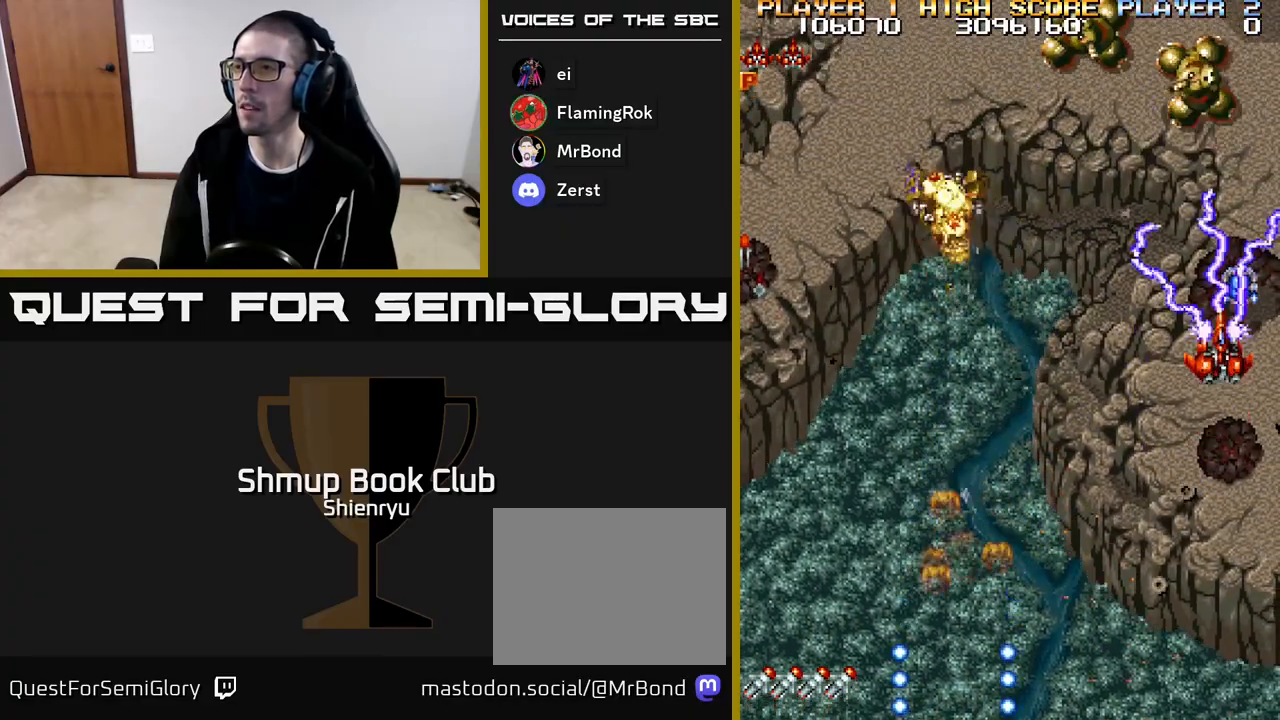
{"buttons": ["A", "R2", "DPAD_DOWN", "DPAD_LEFT"], "events": [[117, "A", "up"], [133, "R2", "up"], [150, "DPAD_LEFT", "down"], [167, "DPAD_UP", "up"], [183, "A", "down"], [183, "R2", "down"], [233, "DPAD_DOWN", "down"], [333, "R2", "up"], [350, "A", "up"], [433, "A", "down"], [433, "R2", "down"]]}
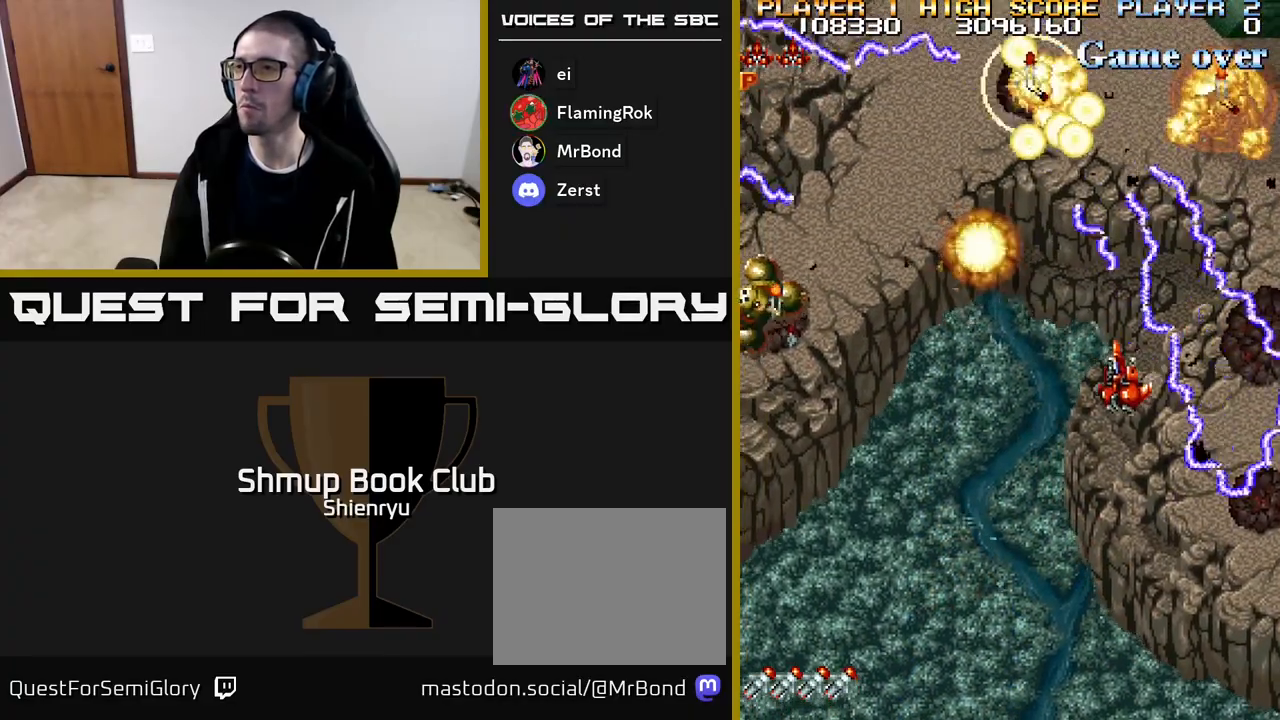
{"buttons": ["A", "R2", "DPAD_DOWN", "DPAD_LEFT"], "events": [[67, "A", "up"], [100, "DPAD_DOWN", "up"], [100, "R2", "up"], [200, "R2", "down"], [217, "A", "down"], [350, "A", "up"], [350, "R2", "up"], [367, "DPAD_DOWN", "down"], [433, "A", "down"], [433, "R2", "down"]]}
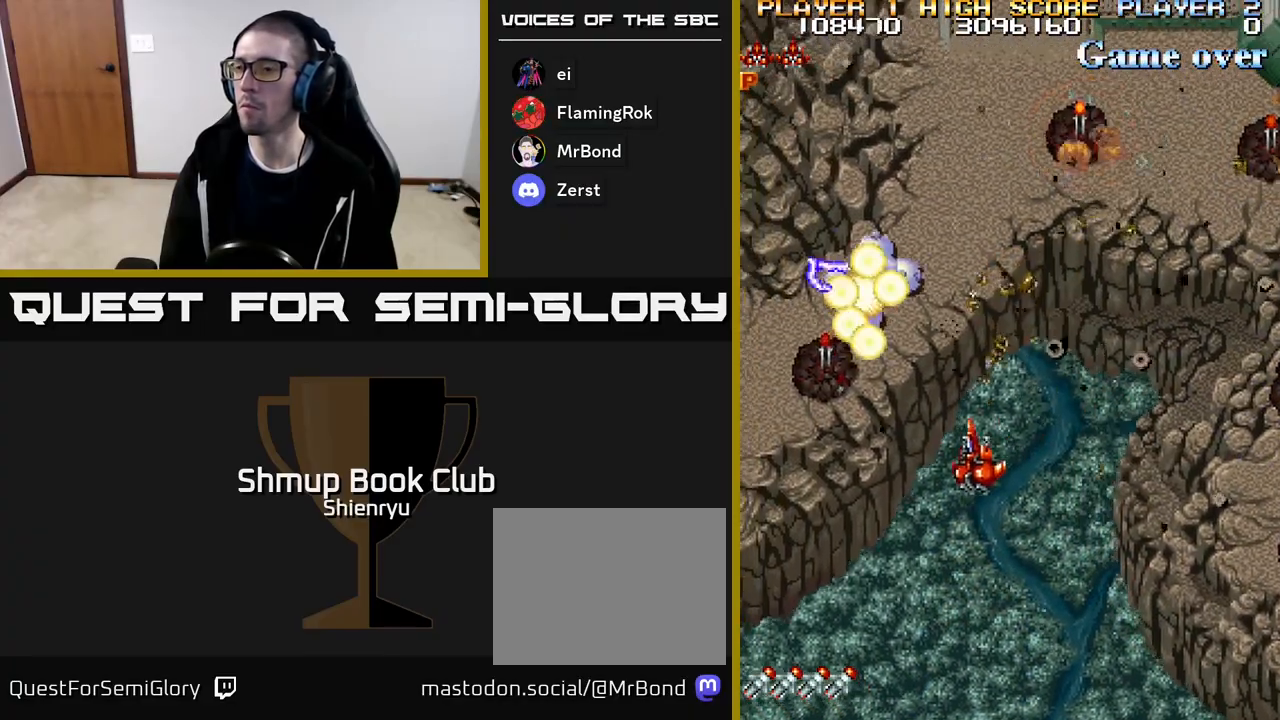
{"buttons": ["A", "R2", "DPAD_LEFT"], "events": [[83, "R2", "up"], [100, "A", "up"], [100, "DPAD_DOWN", "up"], [183, "A", "down"], [183, "R2", "down"], [233, "DPAD_UP", "down"], [350, "A", "up"], [367, "R2", "up"], [417, "A", "down"], [417, "R2", "down"], [467, "DPAD_UP", "up"]]}
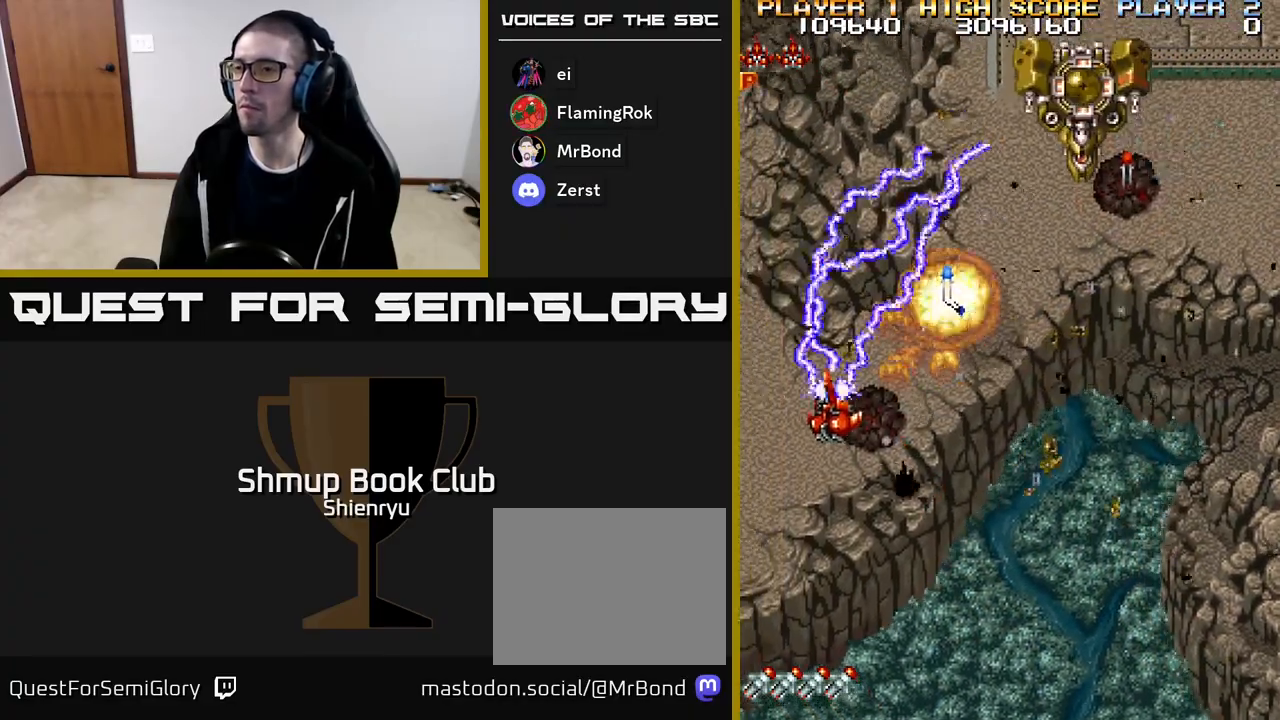
{"buttons": ["A", "R2", "DPAD_DOWN"], "events": [[17, "DPAD_DOWN", "down"], [100, "R2", "up"], [133, "A", "up"], [367, "DPAD_LEFT", "up"], [433, "A", "down"], [433, "R2", "down"]]}
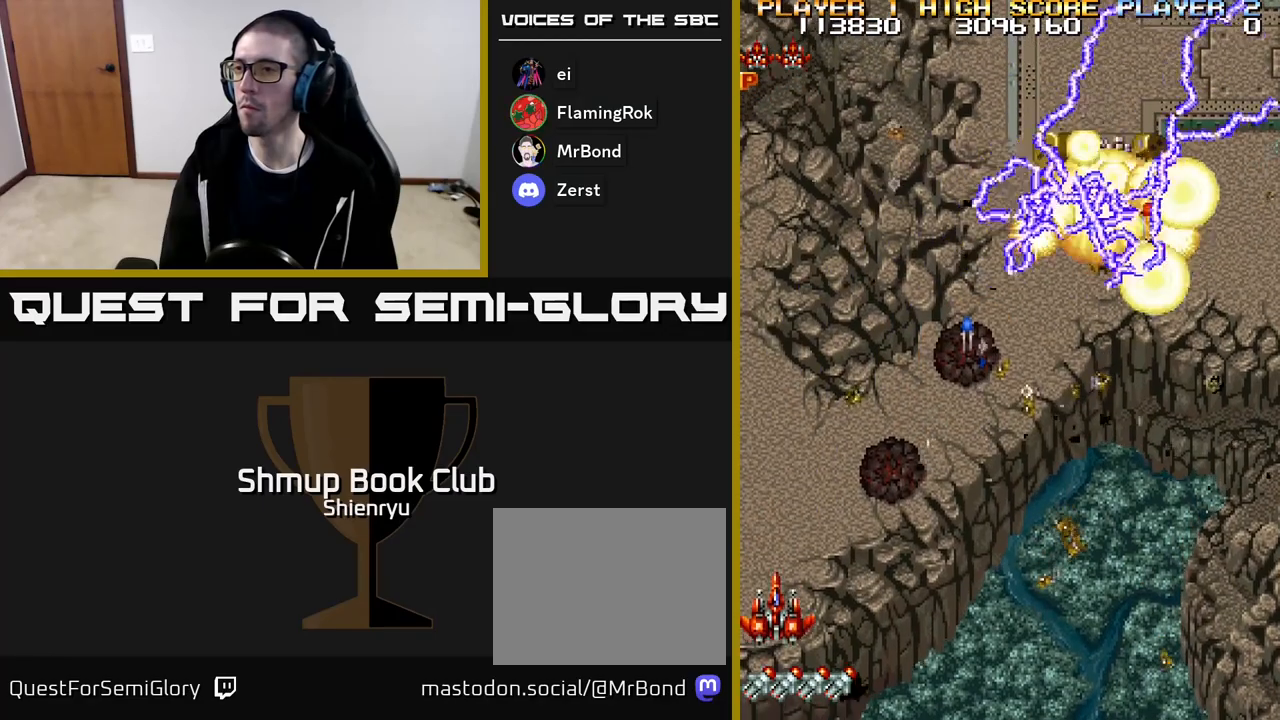
{"buttons": ["A", "R2", "DPAD_UP", "DPAD_RIGHT"], "events": [[100, "A", "up"], [117, "DPAD_RIGHT", "down"], [117, "R2", "up"], [183, "DPAD_DOWN", "up"], [200, "R2", "down"], [217, "A", "down"], [250, "DPAD_UP", "down"], [350, "A", "up"], [383, "R2", "up"], [433, "A", "down"], [433, "R2", "down"]]}
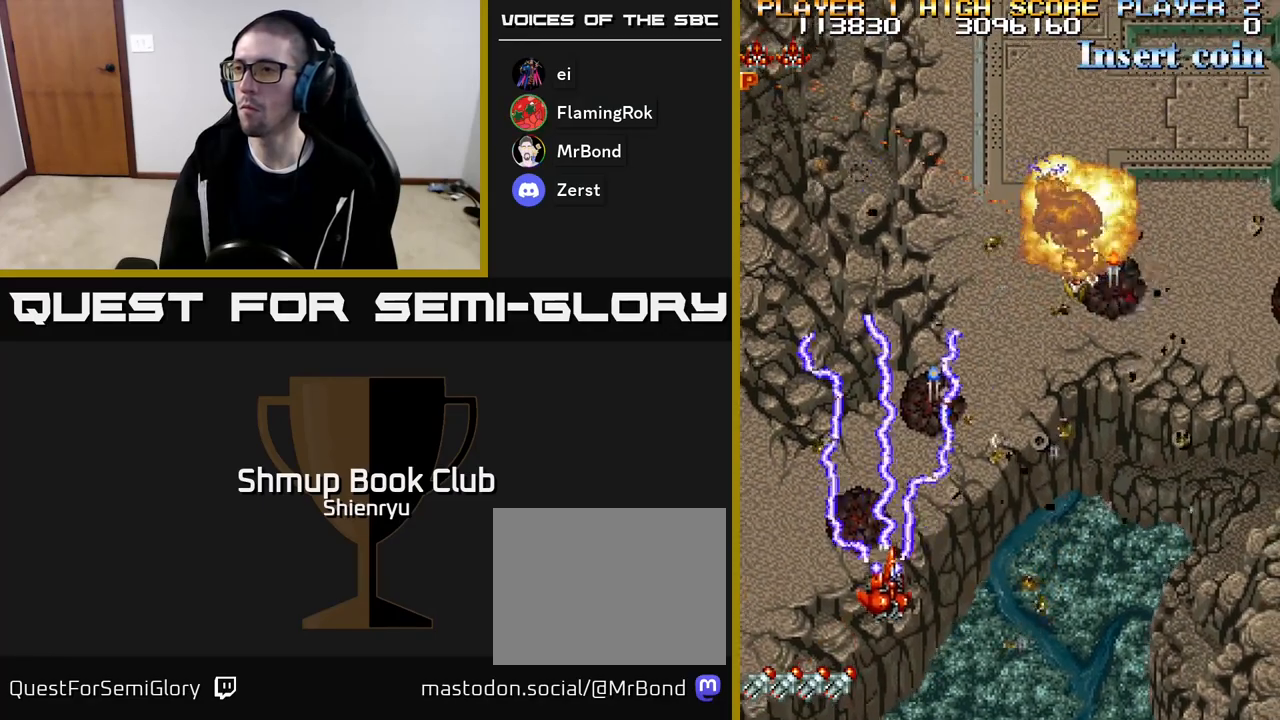
{"buttons": ["A", "R2", "DPAD_UP", "DPAD_RIGHT"], "events": [[83, "A", "up"], [100, "R2", "up"], [133, "DPAD_RIGHT", "up"], [167, "A", "down"], [167, "R2", "down"], [267, "DPAD_RIGHT", "down"], [317, "A", "up"], [333, "R2", "up"], [417, "A", "down"], [417, "R2", "down"]]}
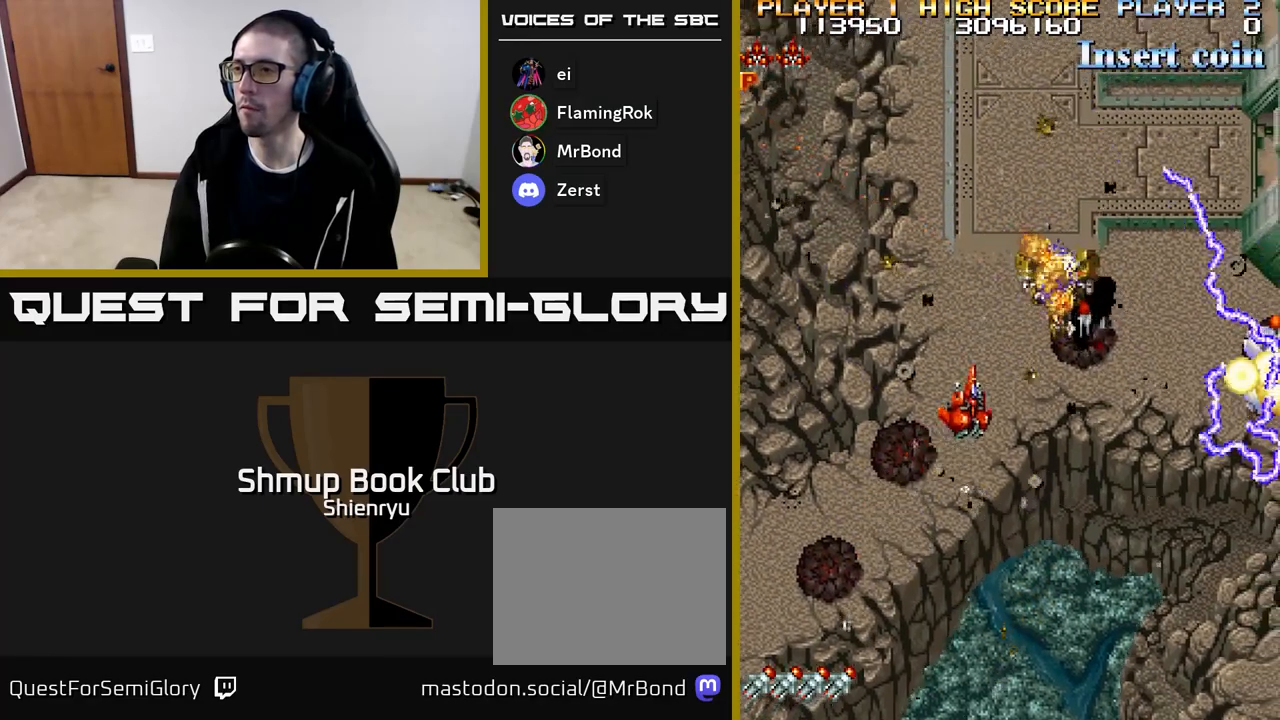
{"buttons": ["A", "R2", "DPAD_DOWN", "DPAD_RIGHT"], "events": [[50, "DPAD_UP", "up"], [83, "A", "up"], [83, "R2", "up"], [200, "A", "down"], [200, "R2", "down"], [317, "DPAD_DOWN", "down"], [383, "A", "up"], [417, "R2", "up"], [433, "R2", "down"], [450, "A", "down"]]}
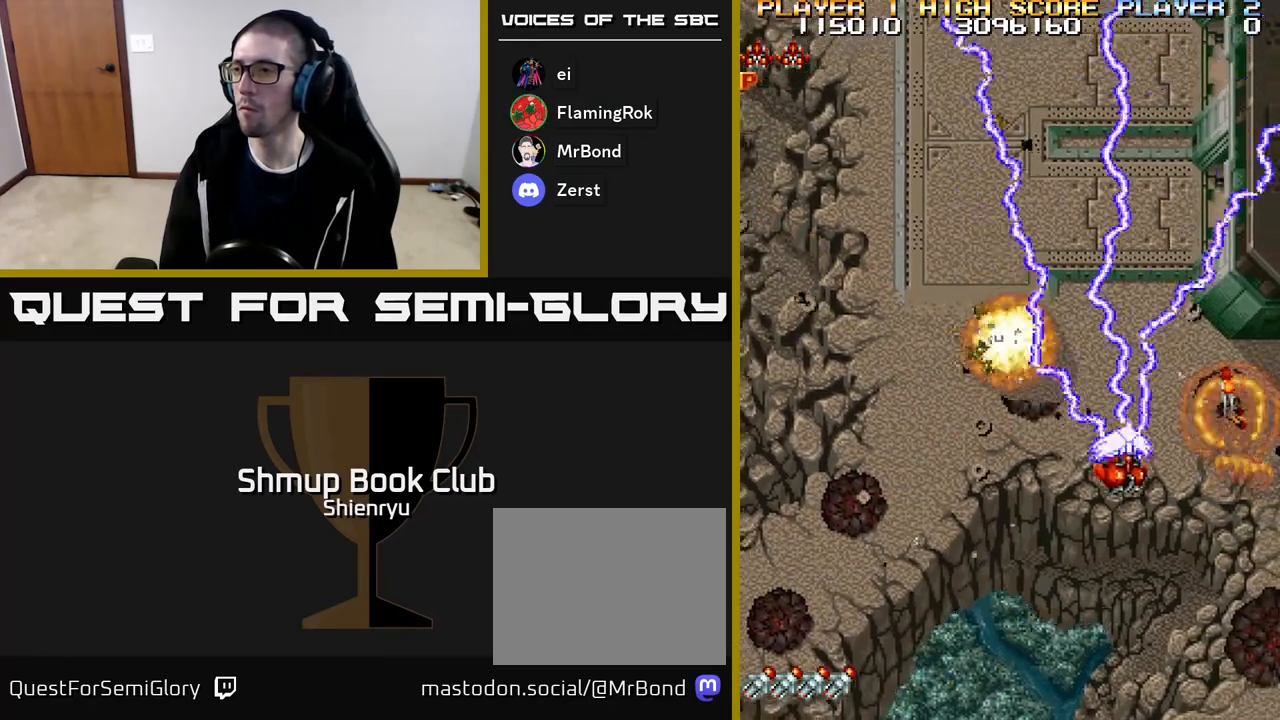
{"buttons": ["A", "R2", "DPAD_UP", "DPAD_LEFT"]}
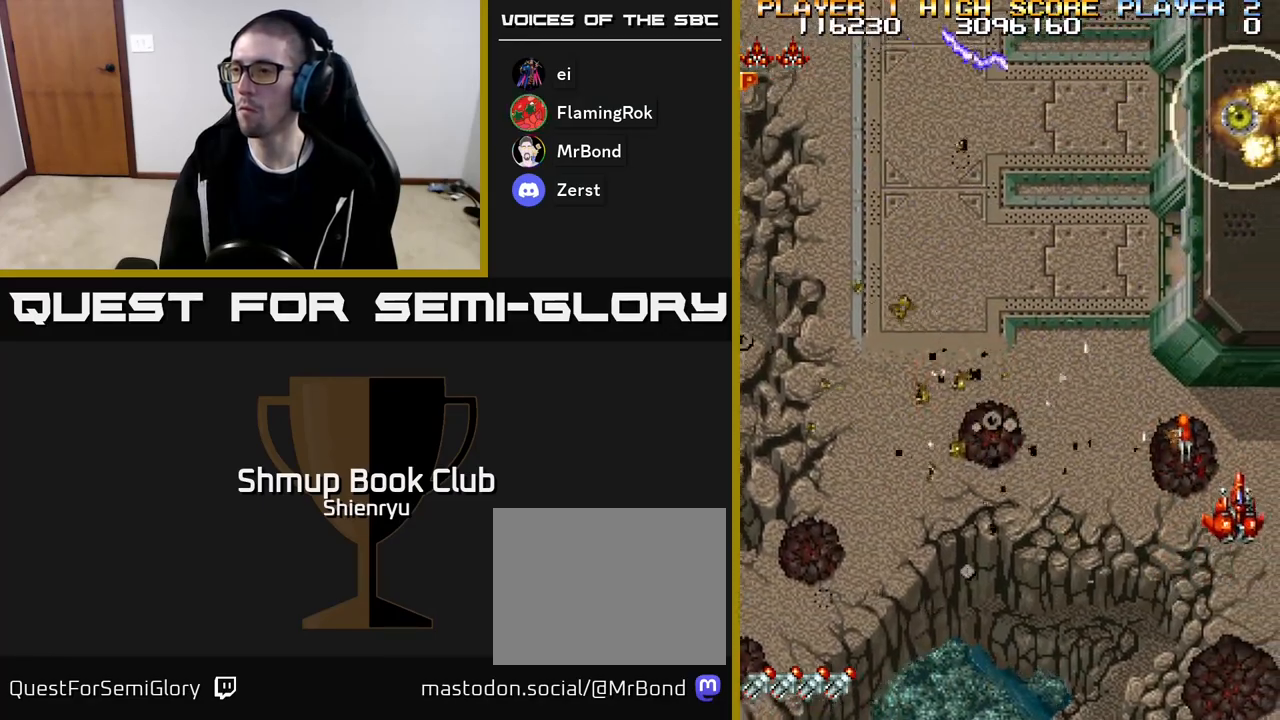
{"buttons": ["A", "R2", "DPAD_DOWN", "DPAD_RIGHT"]}
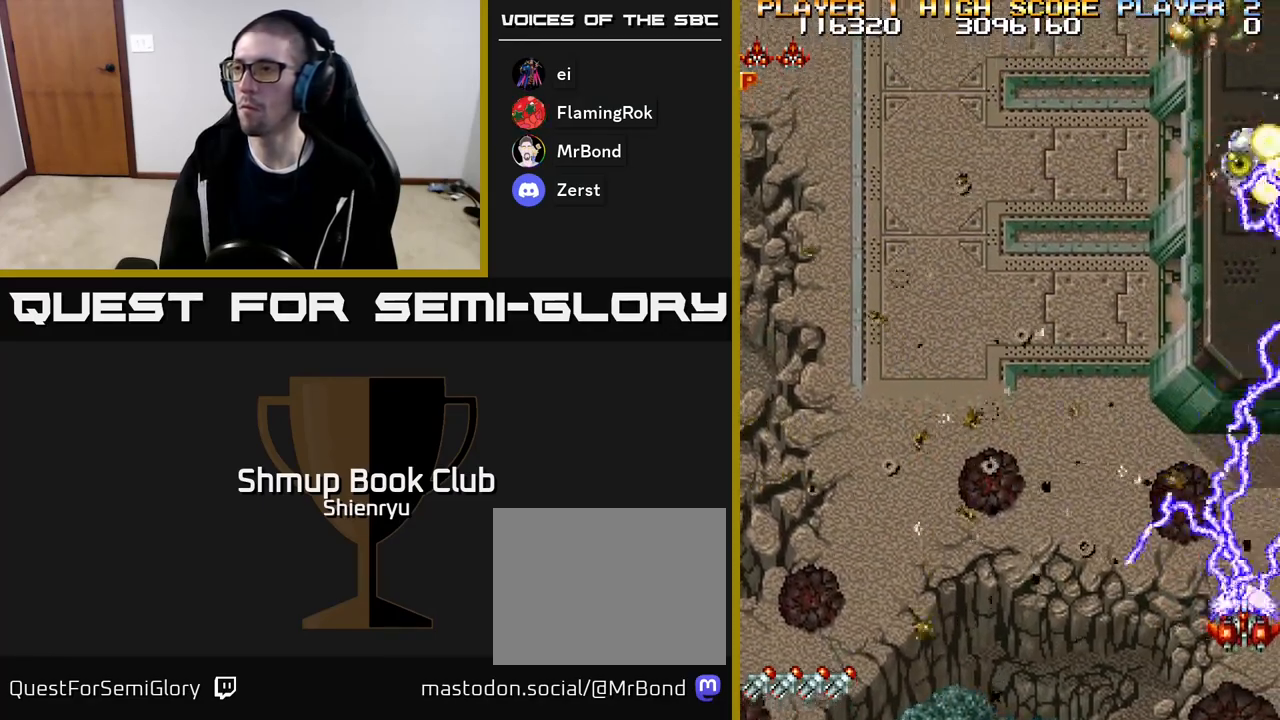
{"buttons": ["A", "R2", "DPAD_UP", "DPAD_LEFT"]}
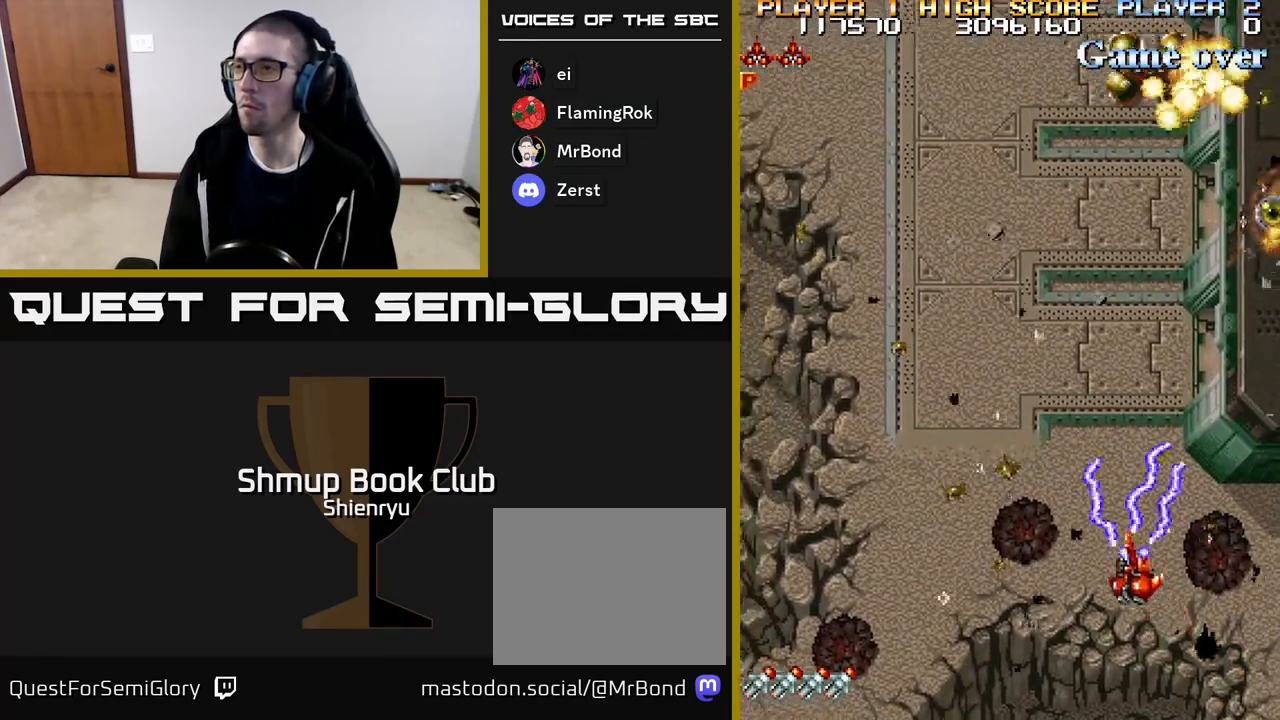
{"buttons": ["A"], "events": [[33, "A", "up"], [33, "DPAD_LEFT", "up"], [100, "A", "down"], [100, "DPAD_RIGHT", "down"], [100, "DPAD_UP", "up"], [217, "R2", "up"], [267, "A", "up"], [283, "A", "down"], [300, "DPAD_RIGHT", "up"], [367, "A", "up"], [483, "A", "down"]]}
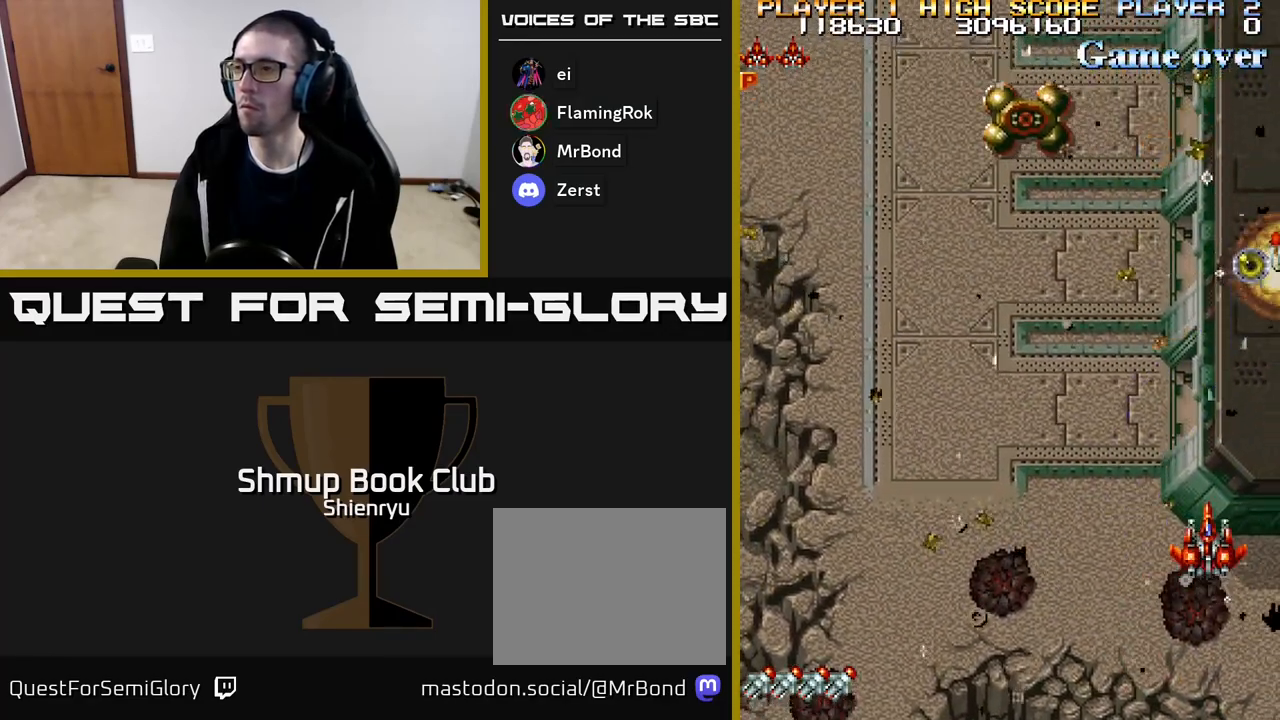
{"buttons": ["A", "R2"], "events": [[17, "R2", "down"], [133, "A", "up"], [167, "R2", "up"], [183, "DPAD_UP", "down"], [217, "DPAD_RIGHT", "down"], [217, "R2", "down"], [233, "A", "down"], [233, "DPAD_UP", "up"], [350, "A", "up"], [383, "R2", "up"], [433, "A", "down"], [433, "R2", "down"], [500, "DPAD_RIGHT", "up"]]}
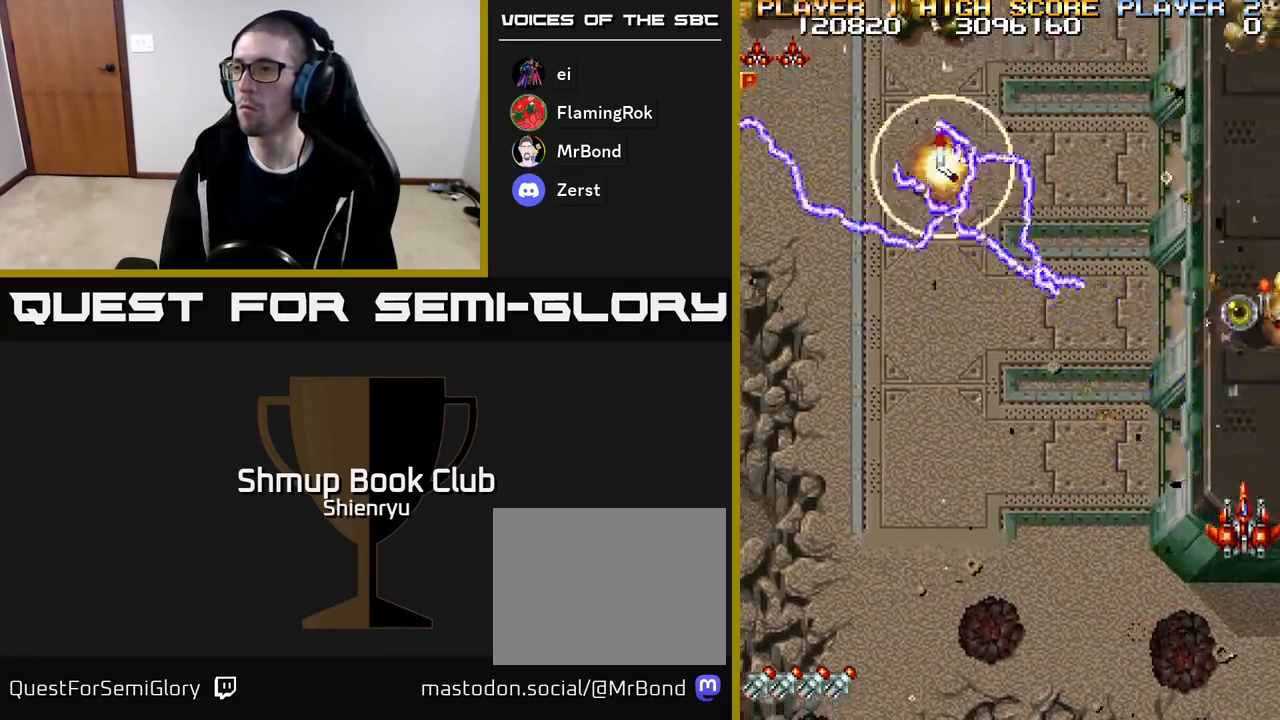
{"buttons": ["DPAD_UP"], "events": [[67, "A", "up"], [83, "R2", "up"], [133, "A", "down"], [133, "DPAD_LEFT", "down"], [150, "R2", "down"], [233, "DPAD_UP", "down"], [267, "A", "up"], [300, "R2", "up"], [333, "R2", "down"], [350, "A", "down"], [450, "A", "up"], [450, "DPAD_LEFT", "up"], [483, "R2", "up"]]}
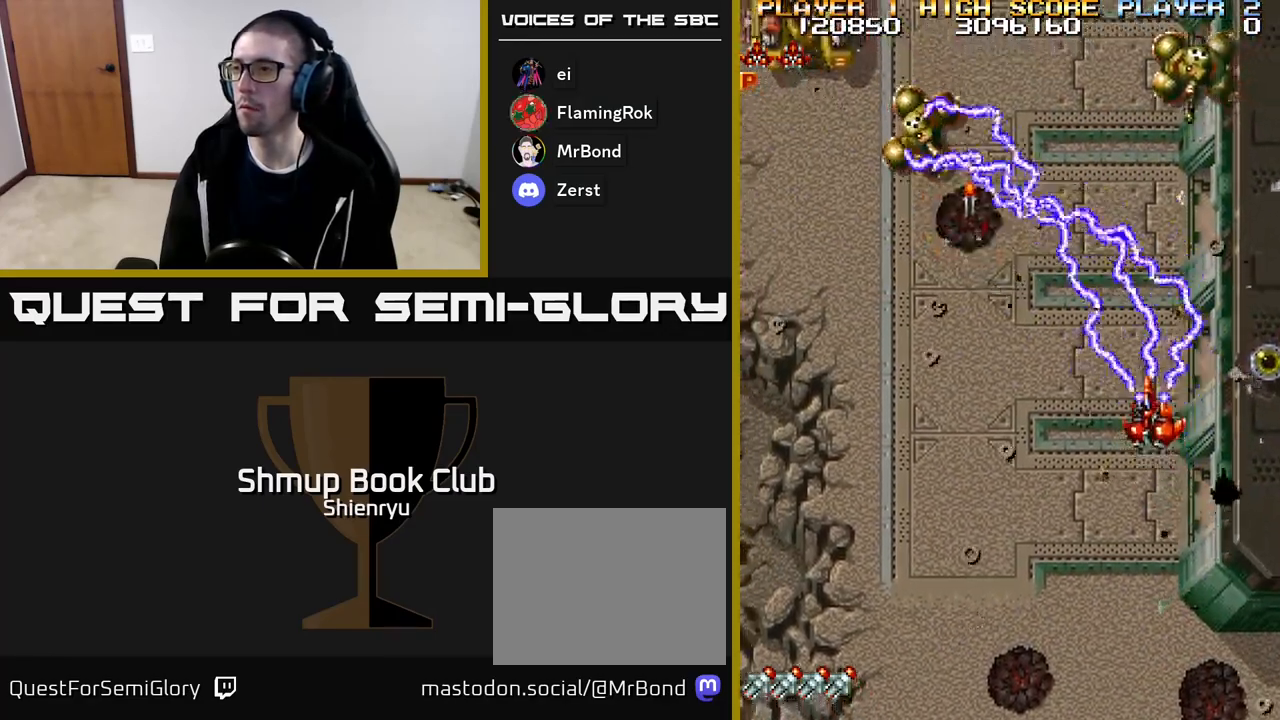
{"buttons": ["A", "R2", "DPAD_RIGHT"], "events": [[17, "R2", "down"], [33, "A", "down"], [150, "A", "up"], [167, "R2", "up"], [200, "DPAD_RIGHT", "down"], [217, "A", "down"], [217, "R2", "down"], [350, "A", "up"], [367, "DPAD_UP", "up"], [383, "R2", "up"], [417, "A", "down"], [433, "R2", "down"]]}
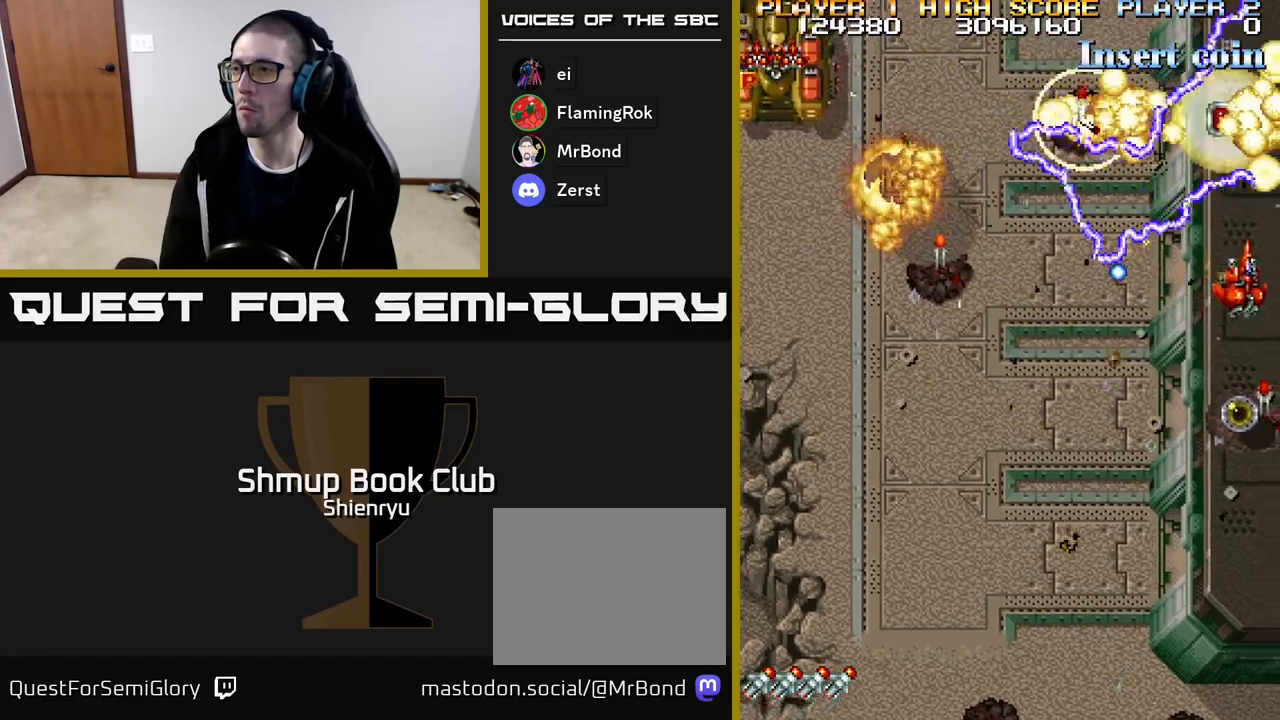
{"buttons": ["R2"], "events": [[50, "A", "up"], [83, "R2", "up"], [100, "DPAD_DOWN", "down"], [117, "R2", "down"], [133, "A", "down"], [167, "DPAD_RIGHT", "up"], [300, "A", "up"], [317, "R2", "up"], [367, "DPAD_DOWN", "up"], [383, "A", "down"], [400, "R2", "down"], [500, "A", "up"]]}
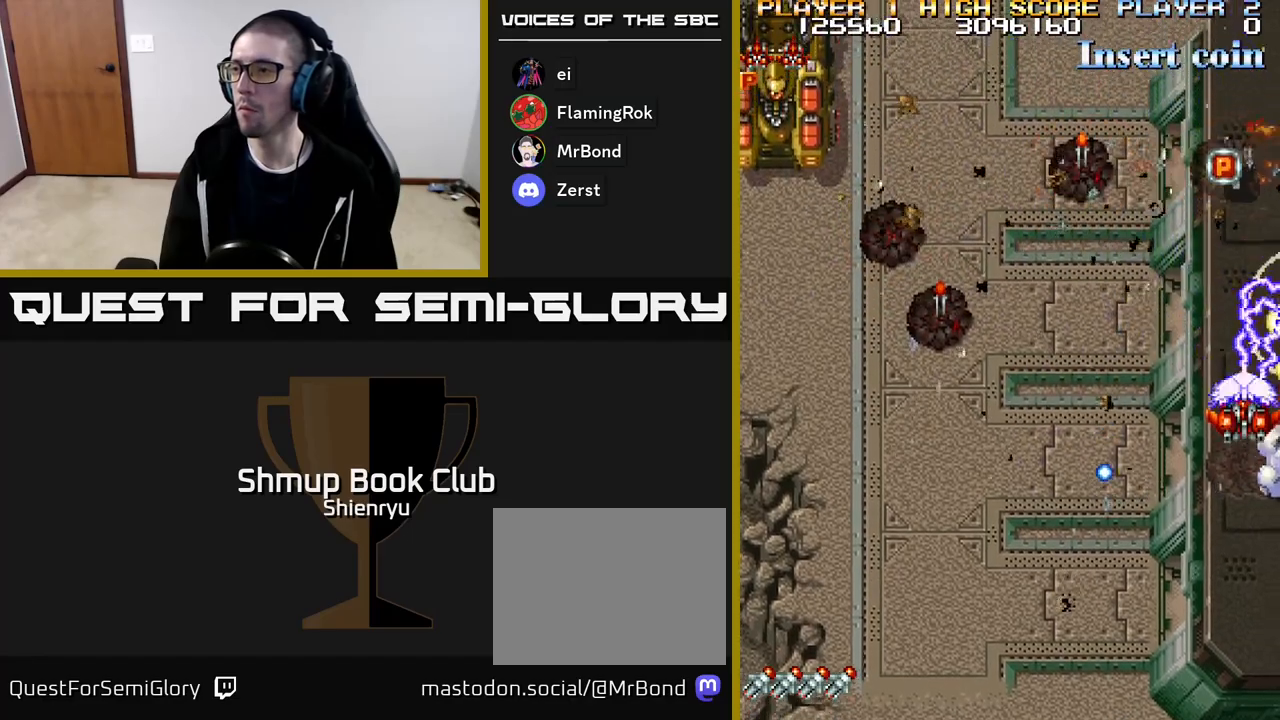
{"buttons": ["R2", "DPAD_DOWN"], "events": [[33, "R2", "up"], [100, "A", "down"], [100, "R2", "down"], [217, "A", "up"], [233, "DPAD_DOWN", "down"], [250, "R2", "up"], [283, "A", "down"], [283, "R2", "down"], [500, "A", "up"]]}